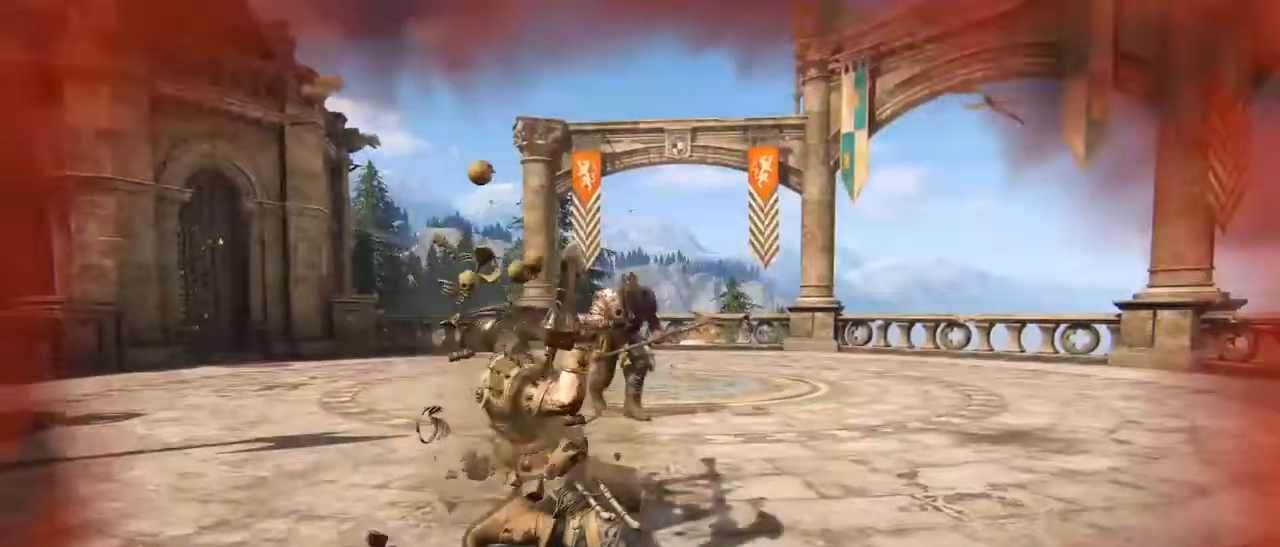
Gameplay with keyboard and mouse; each line is a JSON object with the keys and mouse buttons held at the frame after it. "events" lists presses ("down") and releases ("up") of "1", "2", "3", "4", "5", "a", "alt", "c", "caps_lock", "ctrl", "d", "e", "f", "g", "q", "r", "s", "shift", "space", "t", "tab", "v", "w", "x", "z", "mouse_left", "mouse_wheel" and "mouse_right" between this image and that frame as [ms after this image, input, new state], when the widget could be followed in between. "mouse_left", "mouse_wheel", "mouse_right" = the "left", "wheel", "right" buttons of the "mouse" list. No other keys are recorded. "wheel" means that the mouse wheel is clicked or scrolled. Not read: mouse_move.
{"keys": ["w"], "mouse": [], "events": [[84, "w", "down"], [234, "ctrl", "down"], [334, "ctrl", "up"]]}
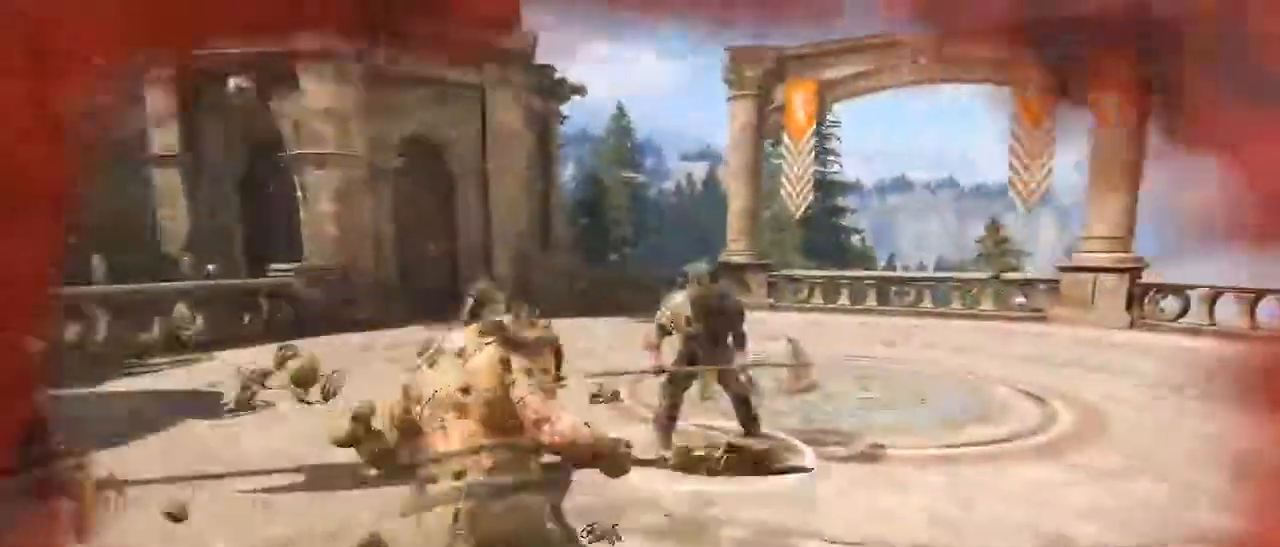
{"keys": ["w"], "mouse": [], "events": []}
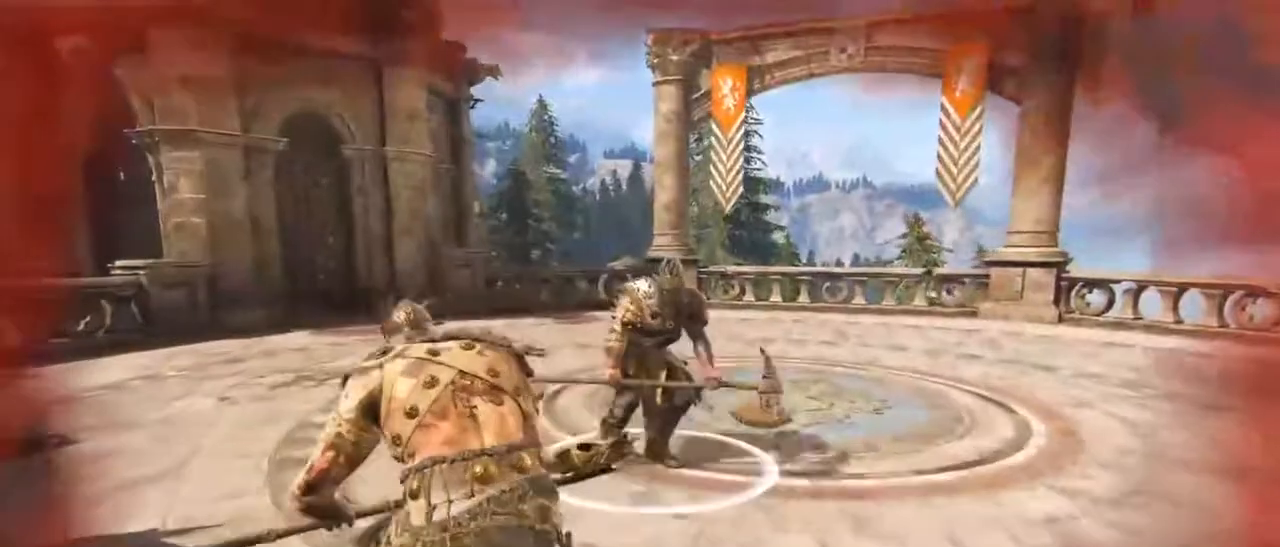
{"keys": ["w"], "mouse": [], "events": [[34, "mouse_right", "down"], [500, "mouse_right", "up"]]}
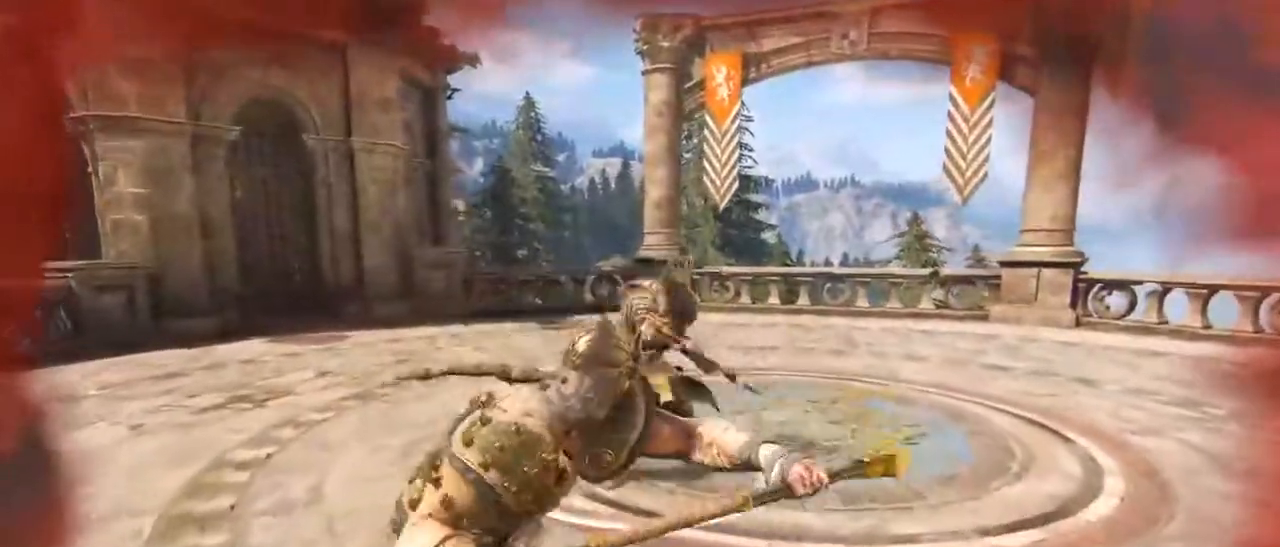
{"keys": ["w"], "mouse": ["right"], "events": [[150, "d", "down"], [284, "d", "up"], [500, "mouse_right", "down"]]}
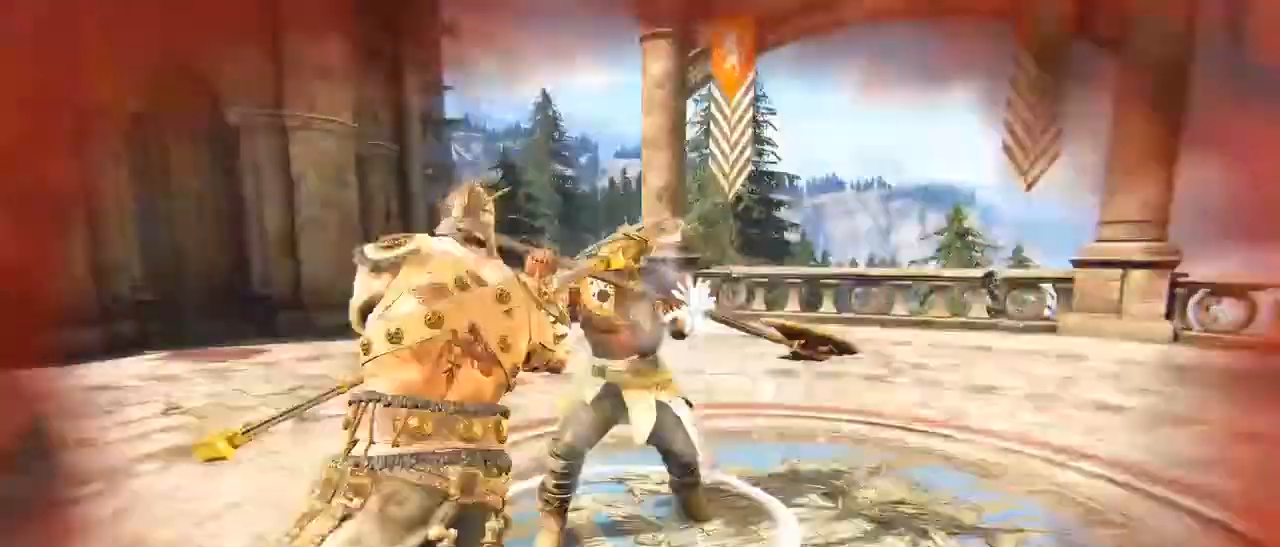
{"keys": ["e", "w"], "mouse": []}
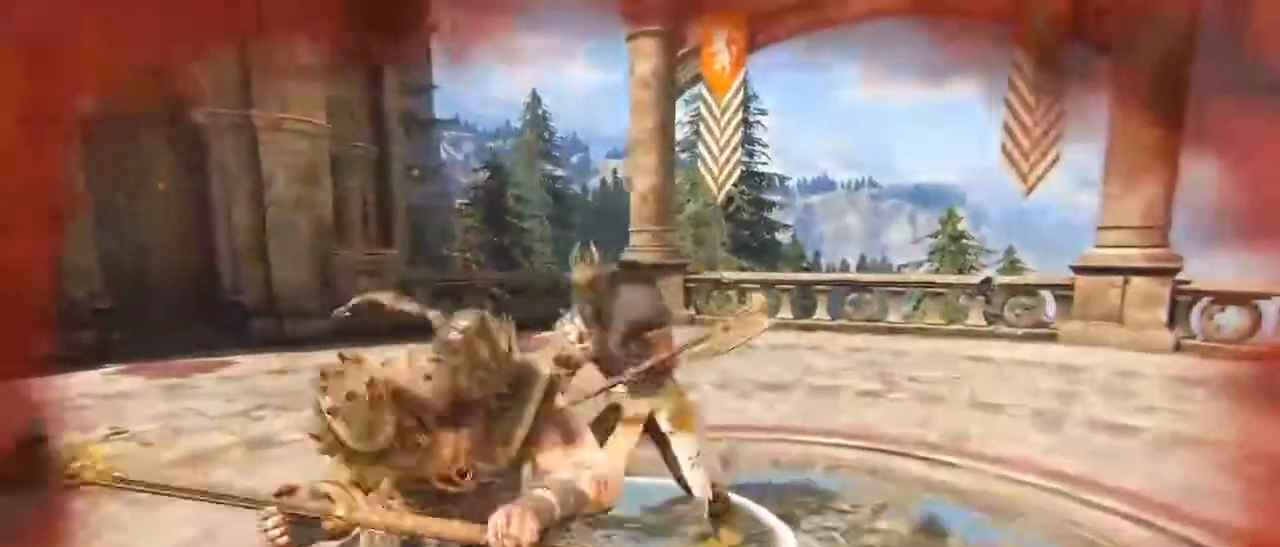
{"keys": ["a"], "mouse": [], "events": [[17, "e", "up"], [267, "d", "down"], [300, "w", "up"], [400, "a", "down"], [400, "d", "up"]]}
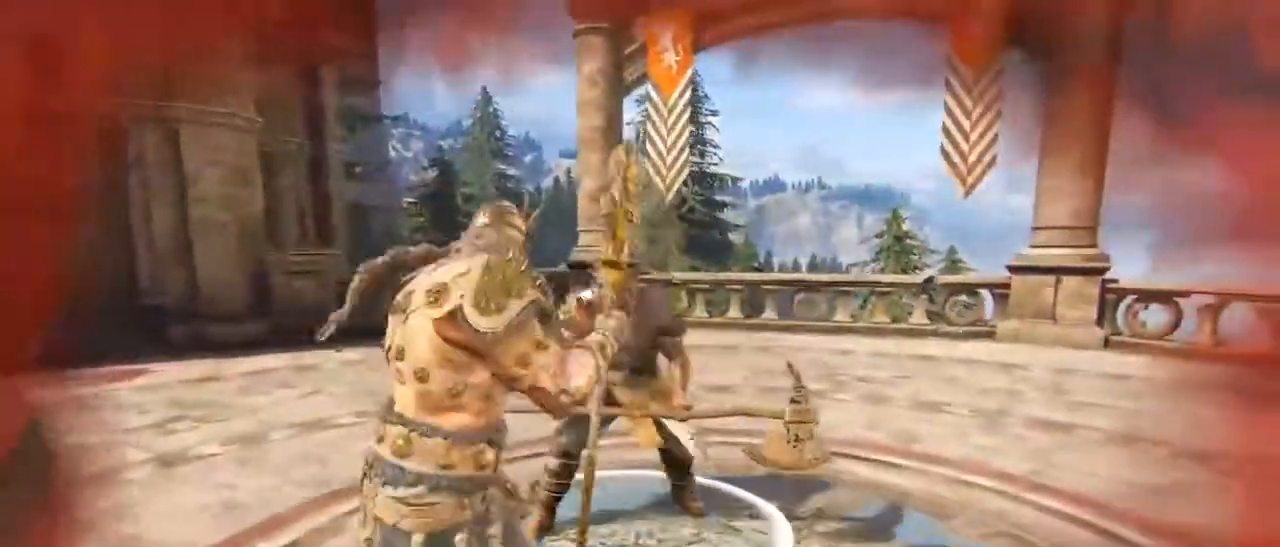
{"keys": ["d", "s"], "mouse": [], "events": [[50, "s", "down"], [134, "a", "up"], [134, "d", "down"], [217, "a", "down"], [217, "d", "up"], [417, "d", "down"], [467, "a", "up"]]}
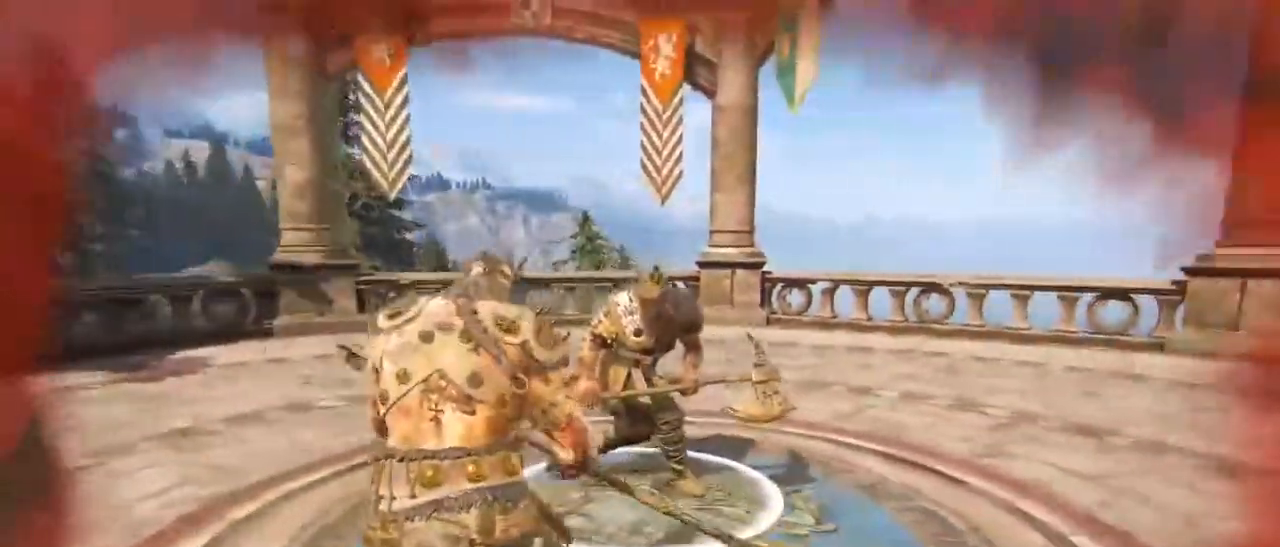
{"keys": ["a", "w"], "mouse": [], "events": [[67, "s", "up"], [200, "mouse_left", "down"], [300, "mouse_left", "up"], [384, "w", "down"], [434, "a", "down"], [434, "d", "up"]]}
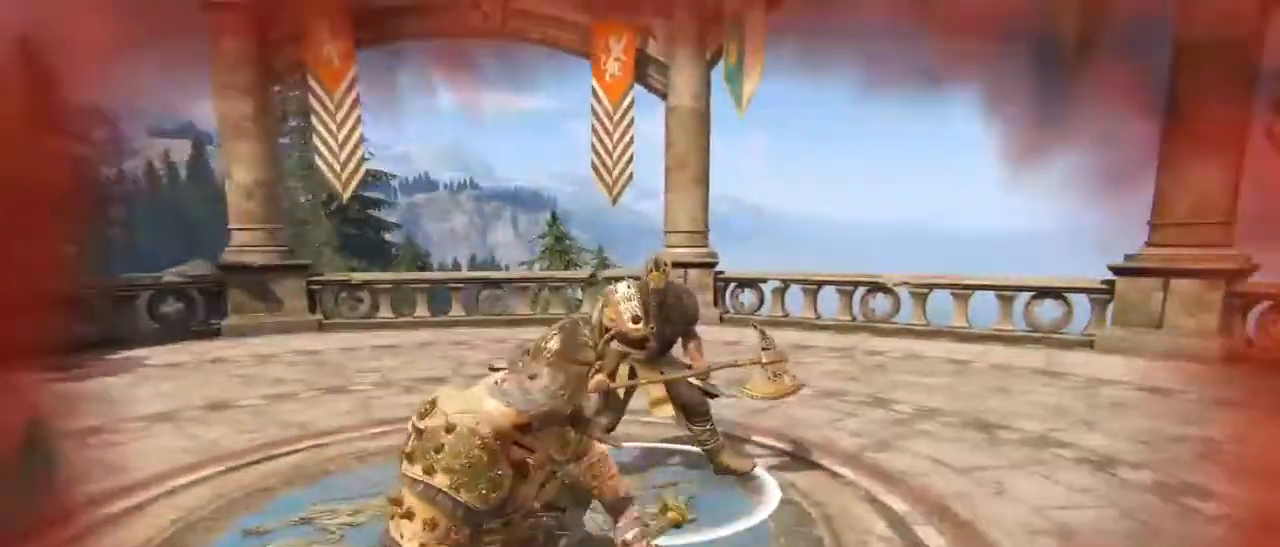
{"keys": ["a"], "mouse": [], "events": [[17, "a", "up"], [17, "d", "down"], [84, "a", "down"], [117, "d", "up"], [184, "w", "up"], [267, "a", "up"], [267, "w", "down"], [317, "d", "down"], [350, "w", "up"], [400, "a", "down"], [467, "d", "up"]]}
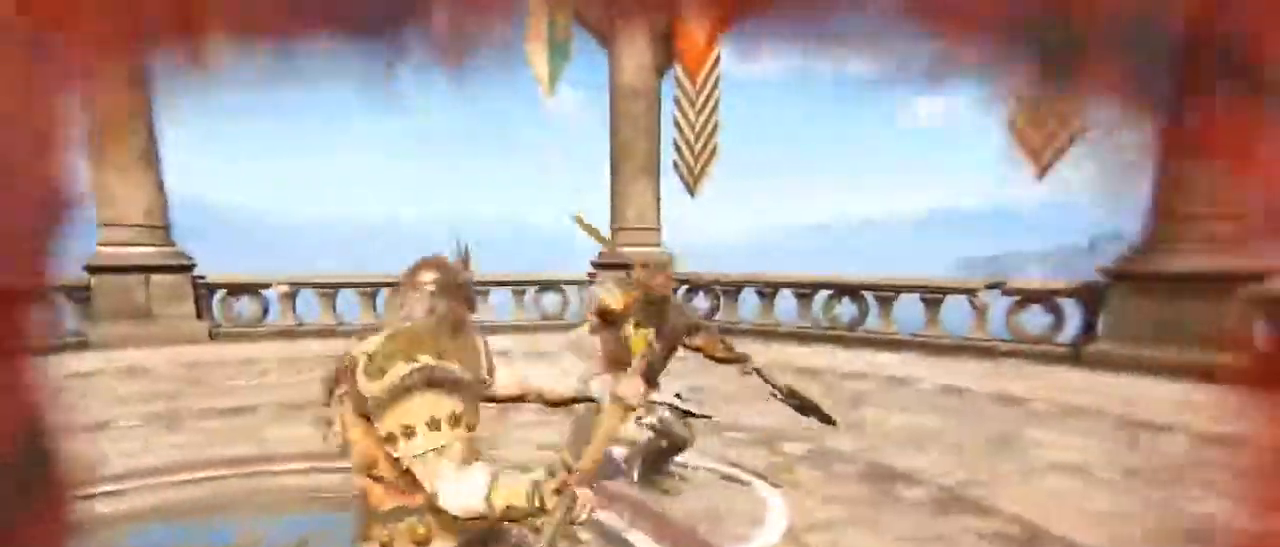
{"keys": ["a", "s"], "mouse": [], "events": [[100, "s", "down"], [134, "a", "up"], [134, "d", "down"], [284, "a", "down"], [317, "d", "up"]]}
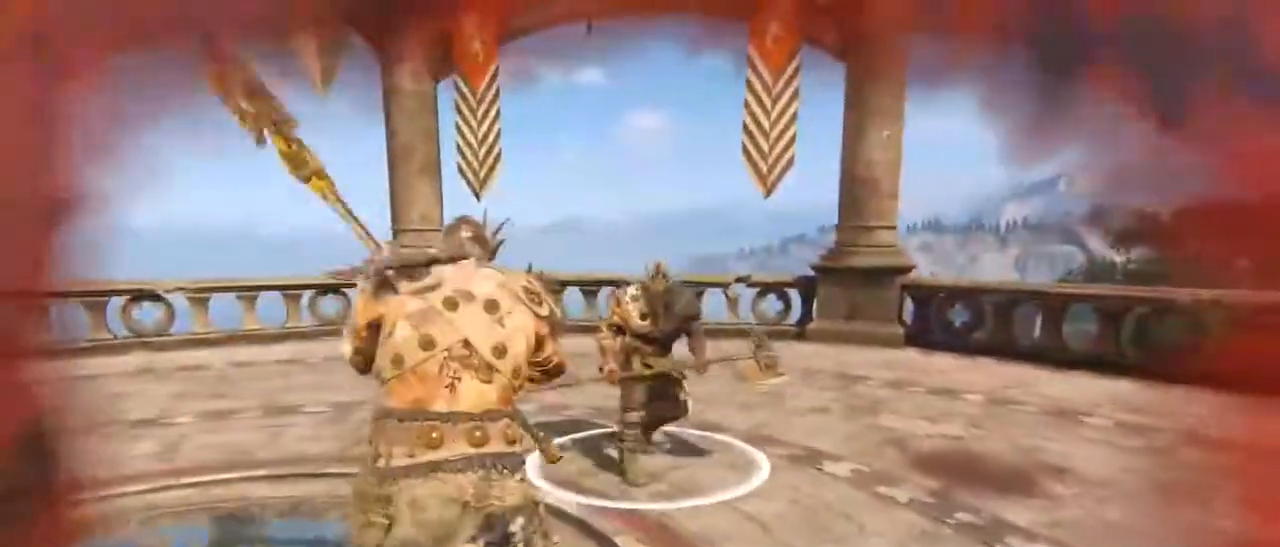
{"keys": ["a"], "mouse": [], "events": [[200, "s", "up"]]}
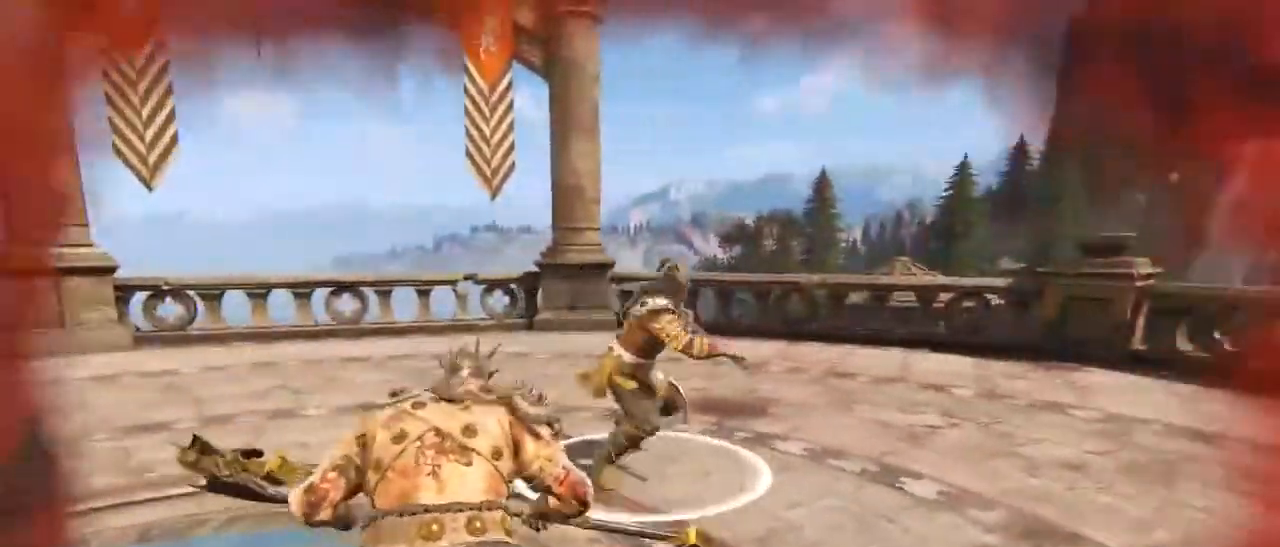
{"keys": ["d", "w"], "mouse": [], "events": [[34, "space", "down"], [167, "space", "up"], [267, "mouse_left", "down"], [417, "mouse_left", "up"], [417, "w", "down"], [450, "a", "up"], [500, "d", "down"]]}
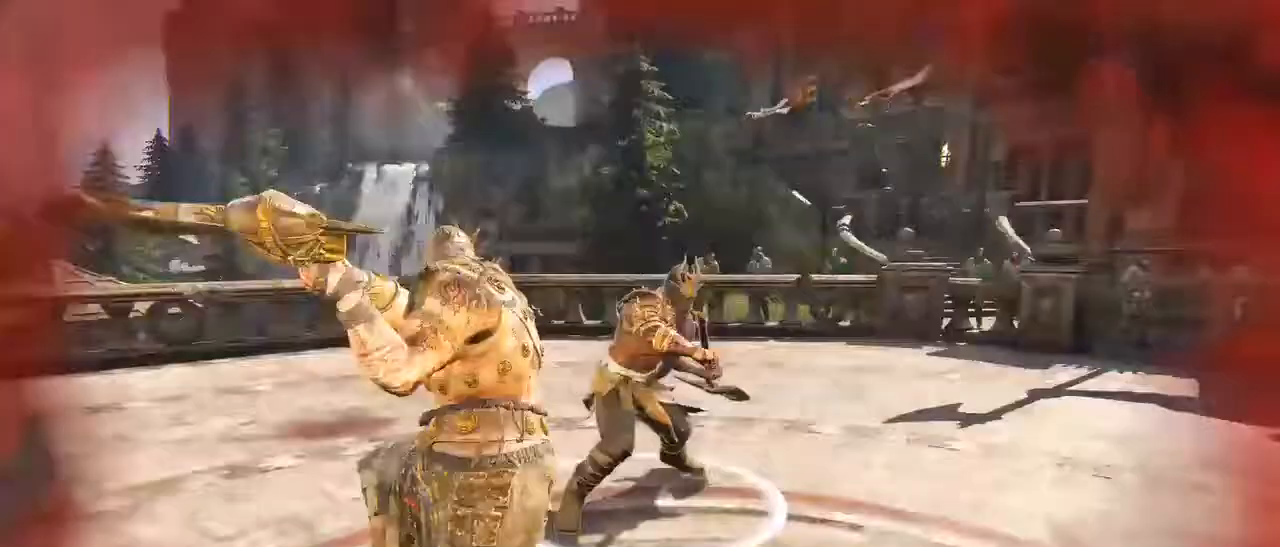
{"keys": ["w"], "mouse": ["right"], "events": [[84, "d", "up"], [200, "d", "down"], [267, "d", "up"], [467, "mouse_right", "down"]]}
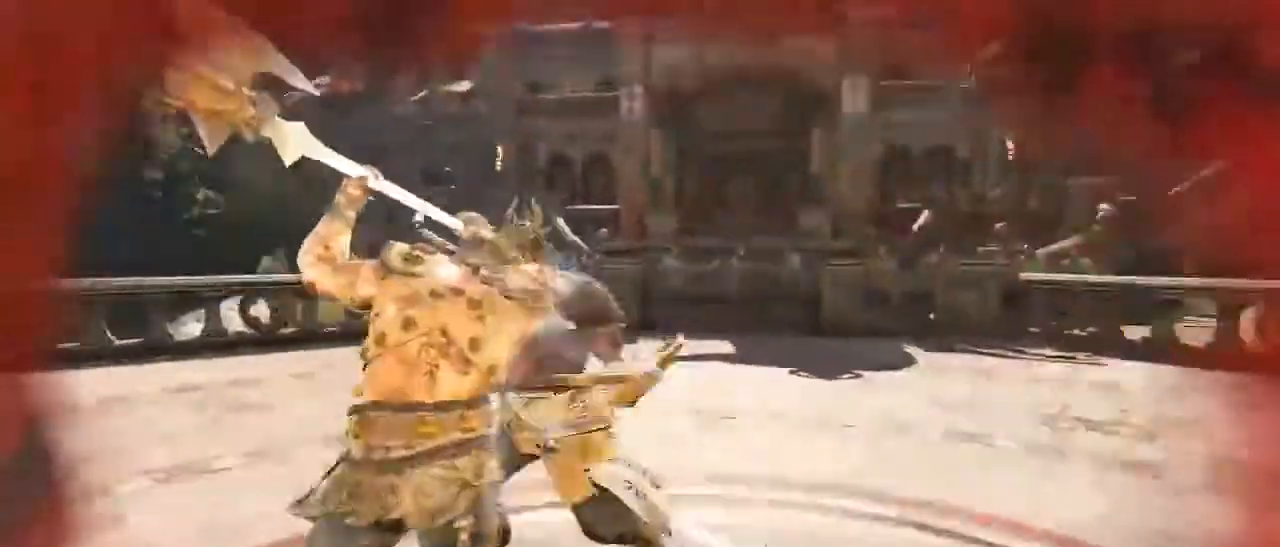
{"keys": ["a"], "mouse": [], "events": [[117, "mouse_right", "up"], [267, "e", "down"], [384, "e", "up"], [450, "a", "down"], [450, "w", "up"]]}
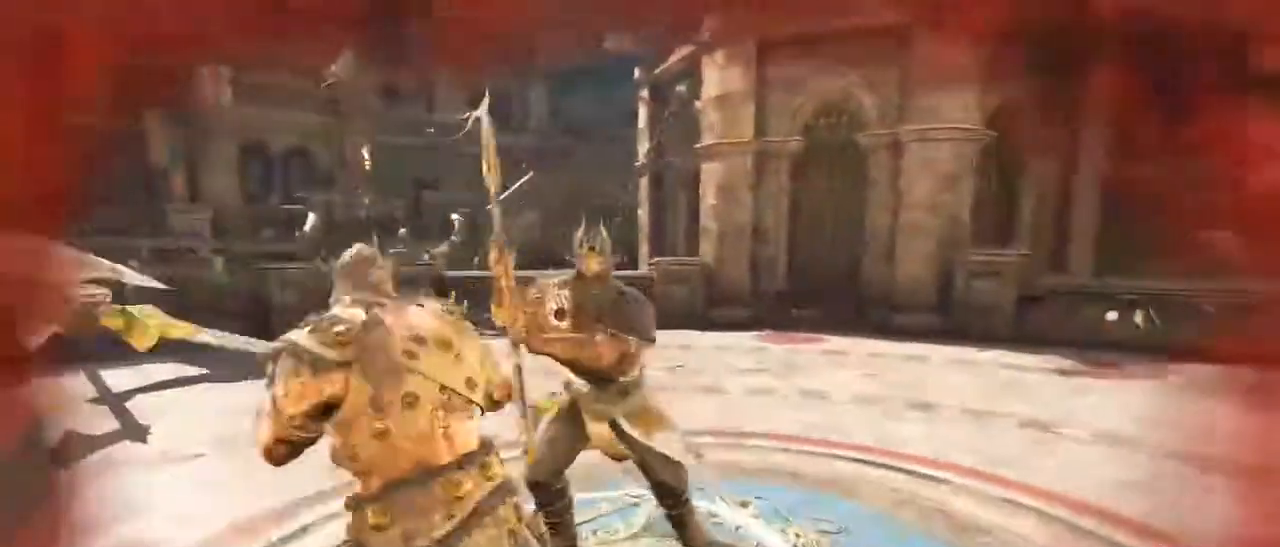
{"keys": ["a"], "mouse": [], "events": [[84, "s", "down"], [167, "a", "up"], [250, "a", "down"], [367, "s", "up"]]}
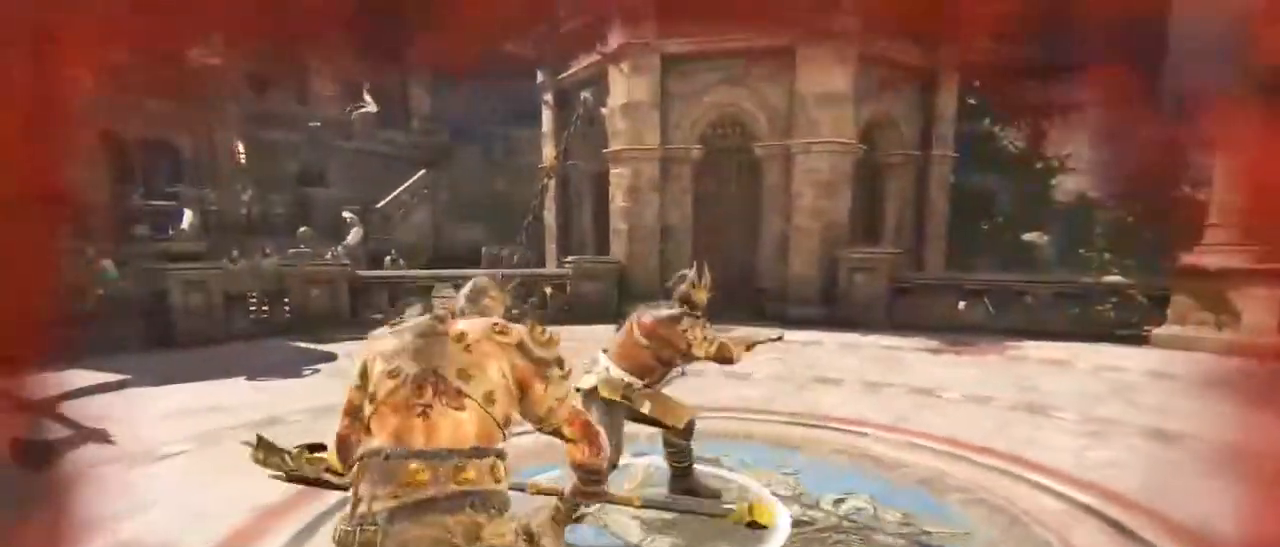
{"keys": ["a"], "mouse": ["left"], "events": [[134, "space", "down"], [234, "space", "up"], [467, "mouse_left", "down"]]}
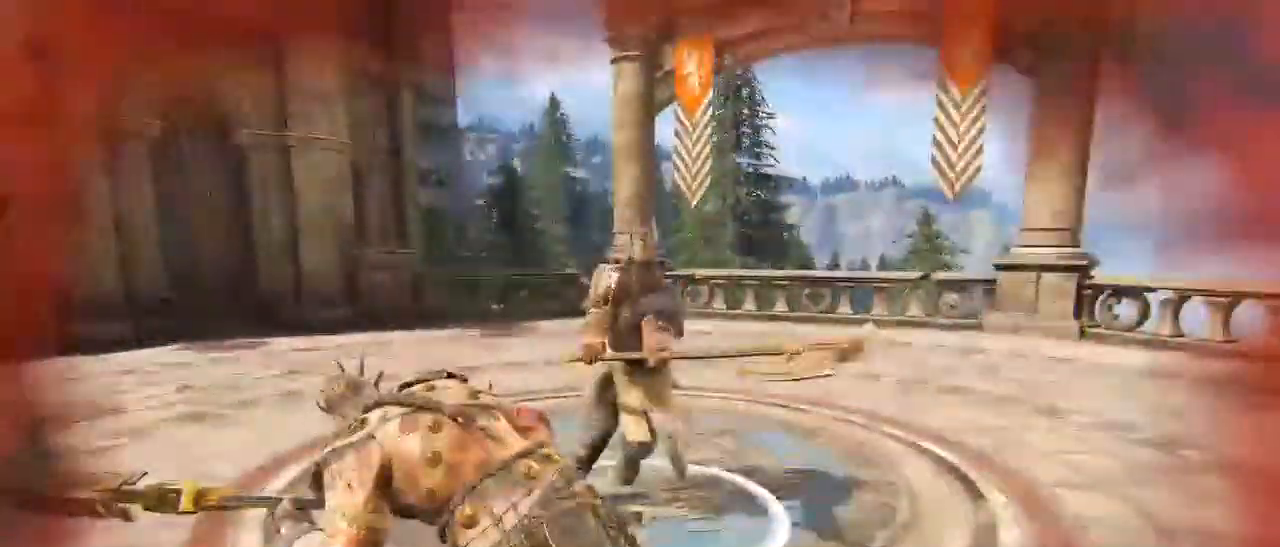
{"keys": ["d", "w"], "mouse": [], "events": [[100, "mouse_left", "up"], [250, "w", "down"], [350, "a", "up"], [484, "d", "down"]]}
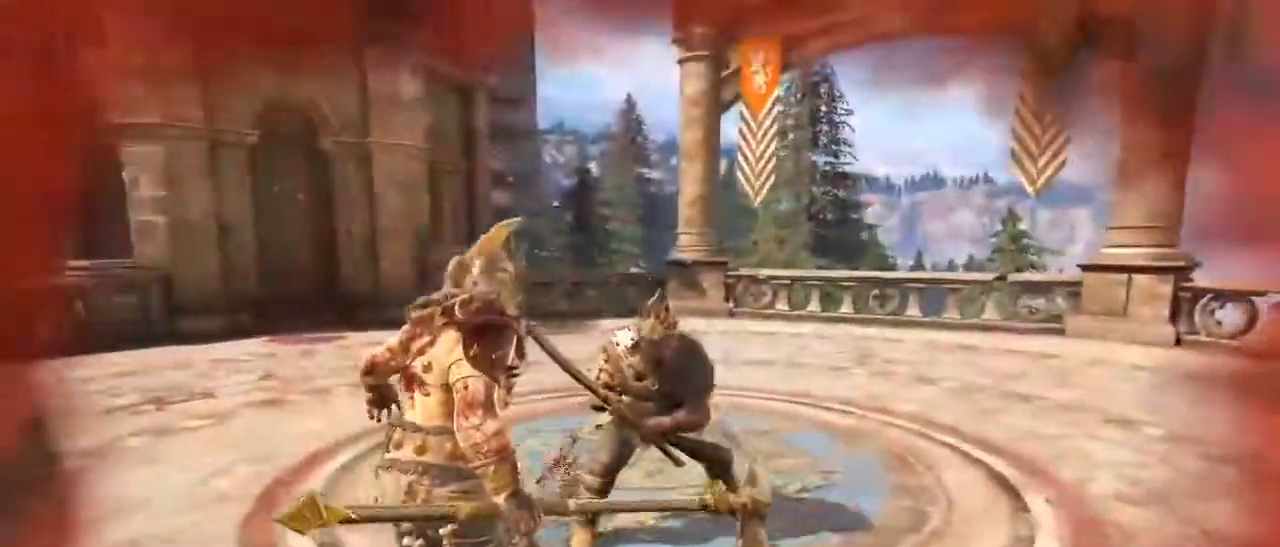
{"keys": [], "mouse": [], "events": [[17, "d", "up"], [17, "w", "up"], [267, "1", "down"], [317, "4", "down"], [350, "1", "up"], [417, "4", "up"]]}
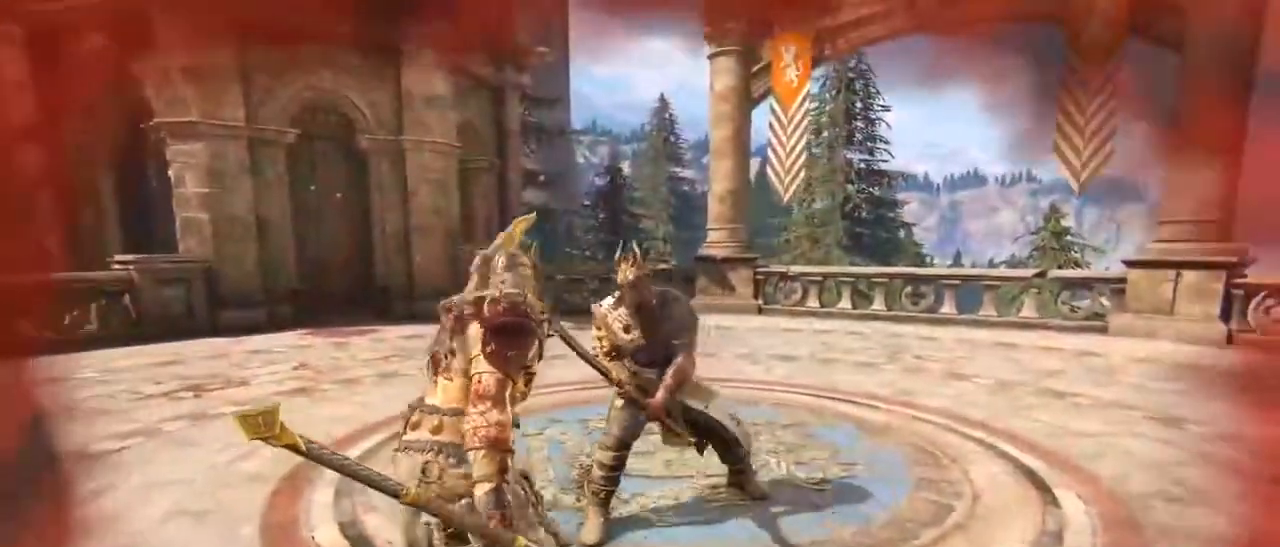
{"keys": [], "mouse": [], "events": [[134, "alt", "down"], [234, "alt", "up"], [234, "tab", "down"], [334, "tab", "up"]]}
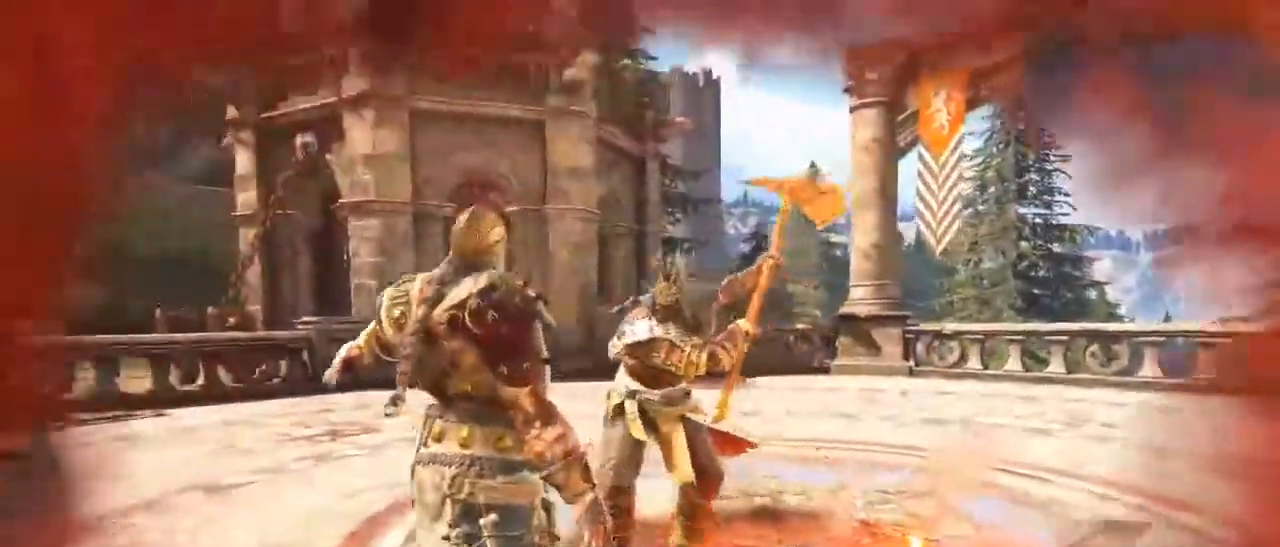
{"keys": [], "mouse": [], "events": []}
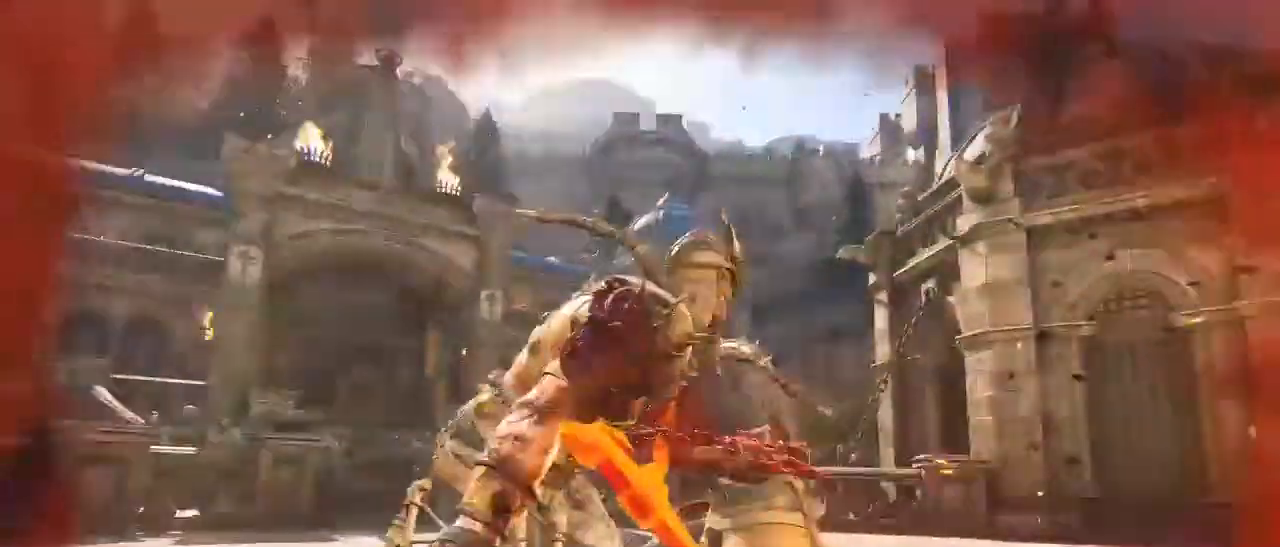
{"keys": [], "mouse": [], "events": []}
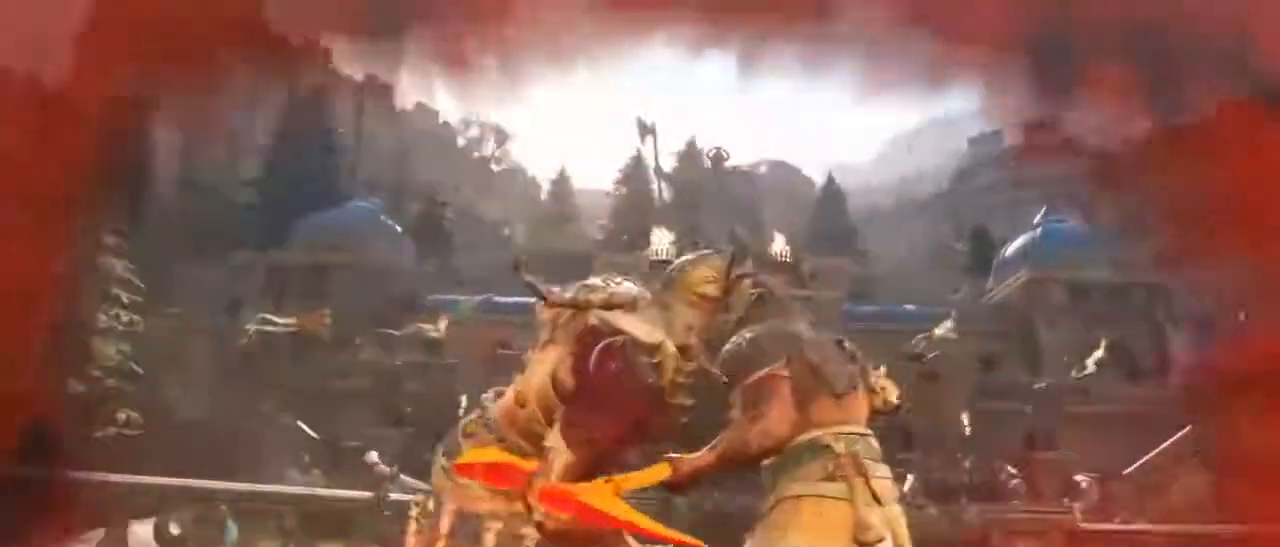
{"keys": [], "mouse": [], "events": []}
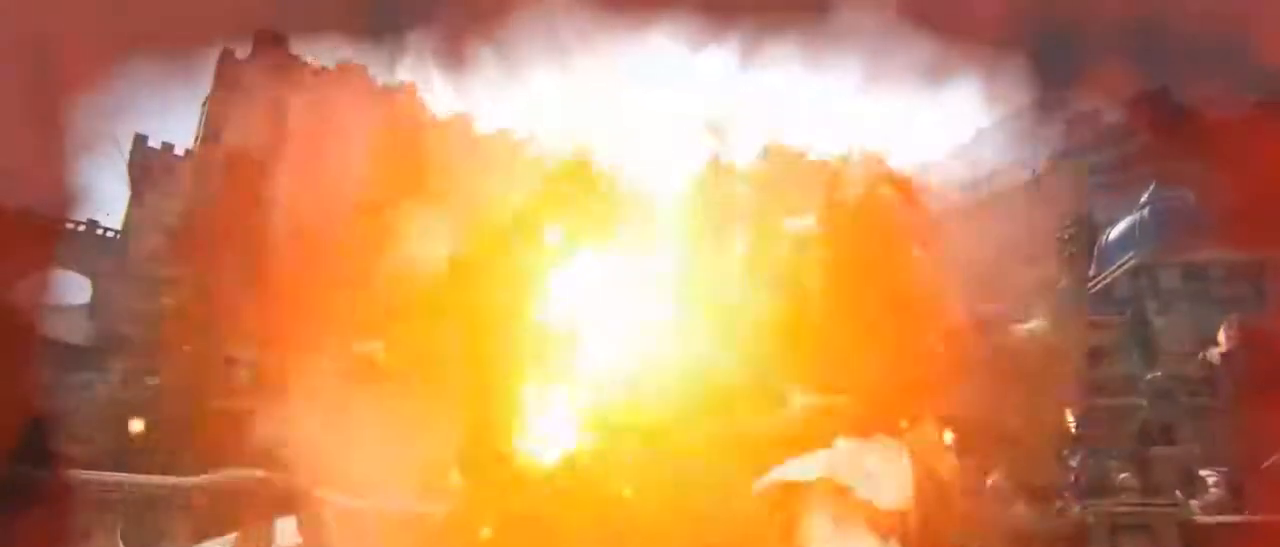
{"keys": [], "mouse": [], "events": []}
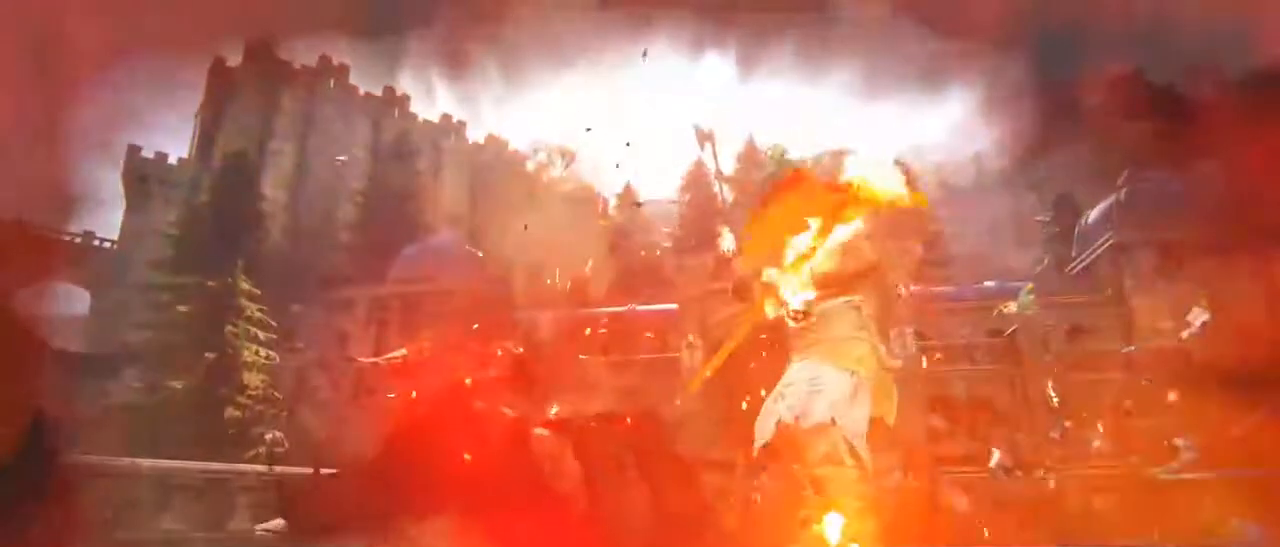
{"keys": [], "mouse": [], "events": [[134, "alt", "down"], [184, "tab", "down"], [217, "alt", "up"], [267, "tab", "up"]]}